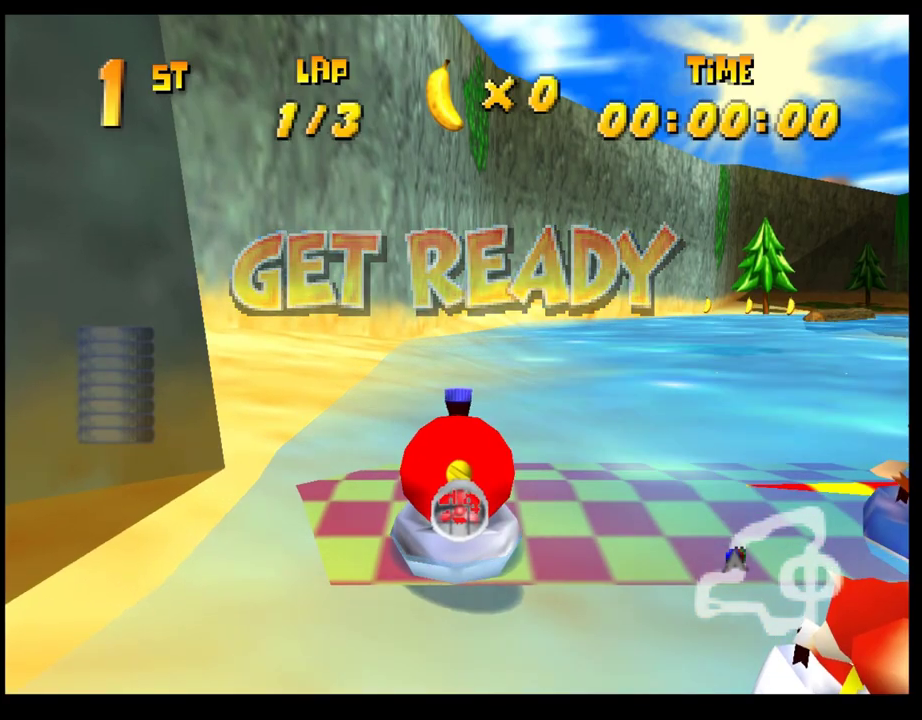
Gameplay with a controller (PlayStation layout); each line is a JSON object with the inputs held at the frame after it. "events" lists button and stick changes between this image and that frame as [ms after this image, input, new state], when the widget could be followed in between. Not read: R3 right_stick.
{"buttons": ["CROSS"], "left_stick": "center", "events": [[200, "CROSS", "down"]]}
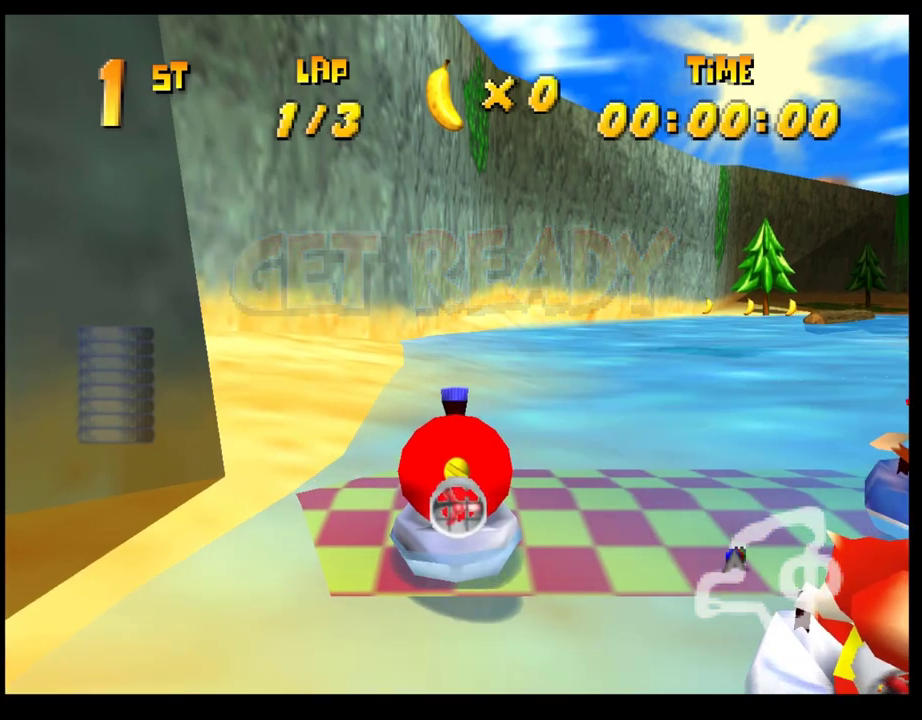
{"buttons": ["CROSS"], "left_stick": "center", "events": [[50, "left_stick", "right"], [317, "left_stick", "center"]]}
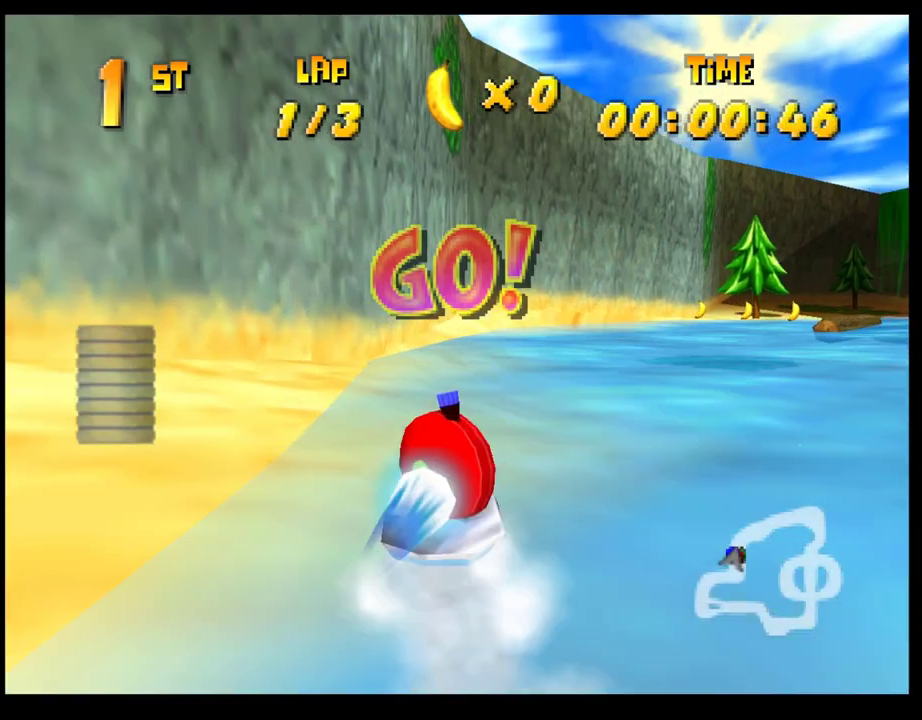
{"buttons": ["CROSS"], "left_stick": "center", "events": [[117, "left_stick", "right"], [250, "left_stick", "center"]]}
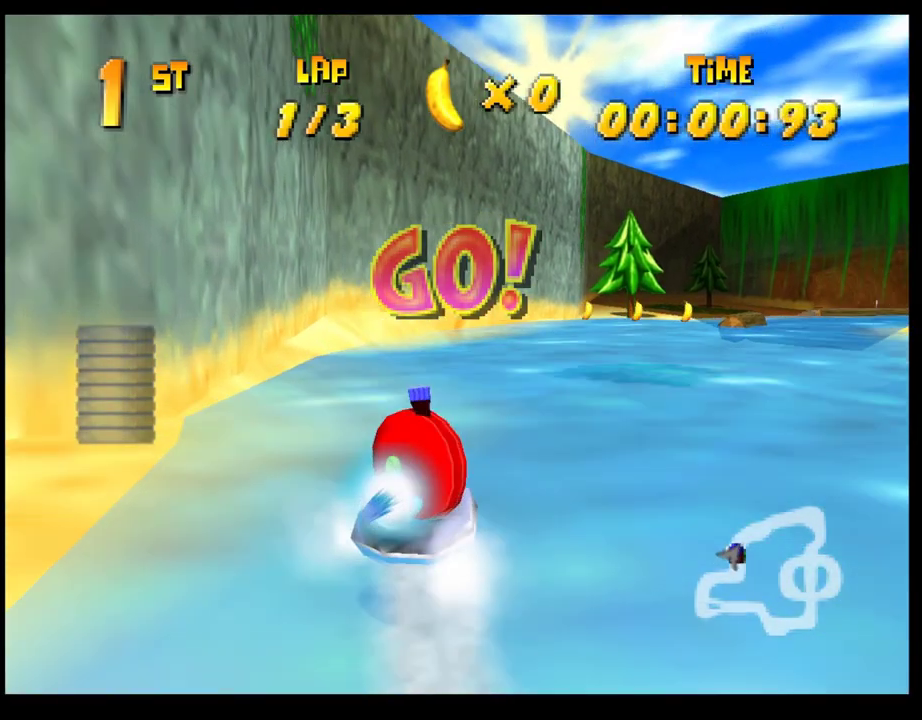
{"buttons": ["CROSS"], "left_stick": "center", "events": [[283, "left_stick", "right"], [400, "left_stick", "center"]]}
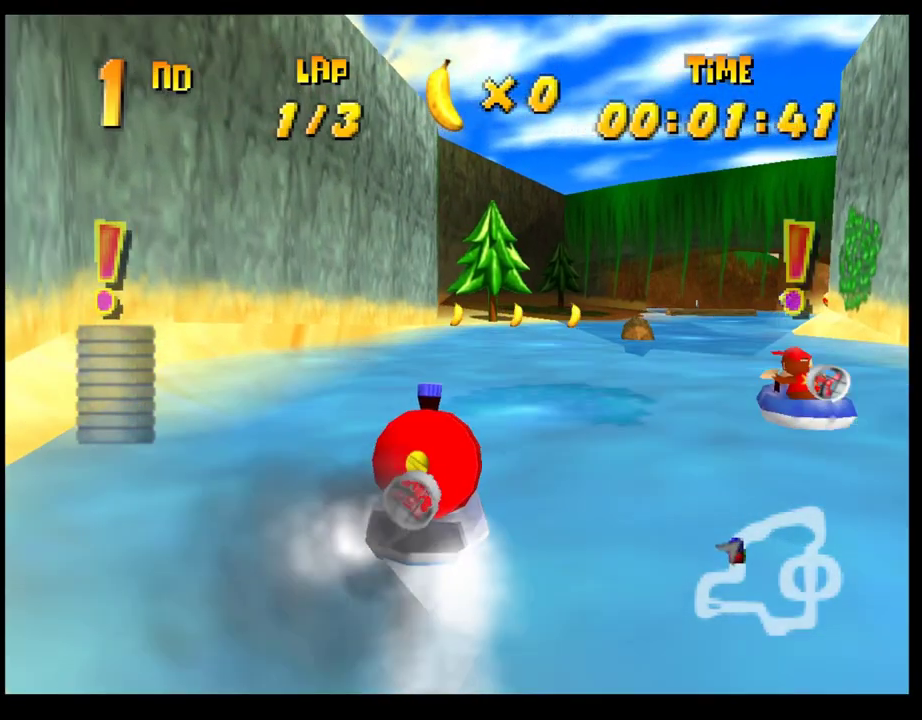
{"buttons": ["CROSS"], "left_stick": "center", "events": [[83, "left_stick", "left"], [217, "left_stick", "center"]]}
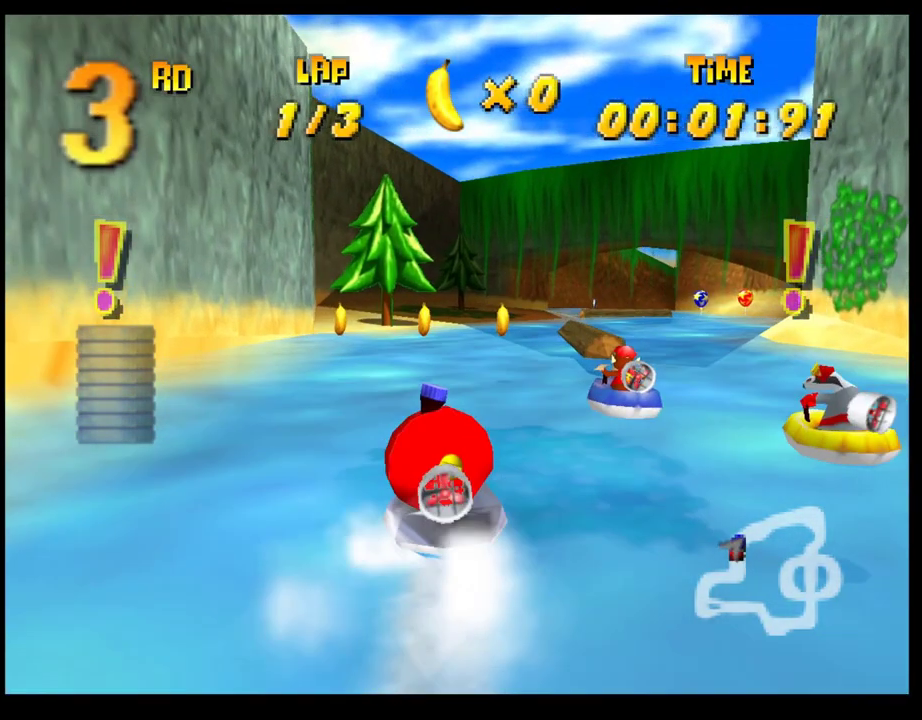
{"buttons": ["CROSS"], "left_stick": "center", "events": [[100, "left_stick", "right"], [217, "left_stick", "center"]]}
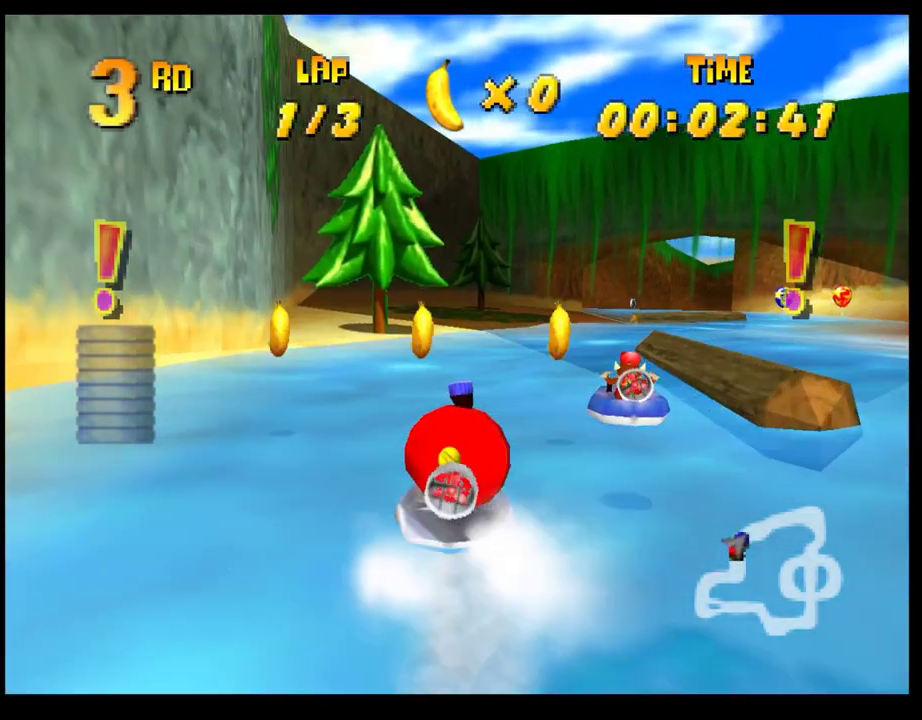
{"buttons": ["CROSS"], "left_stick": "center", "events": [[167, "left_stick", "right"], [317, "left_stick", "center"]]}
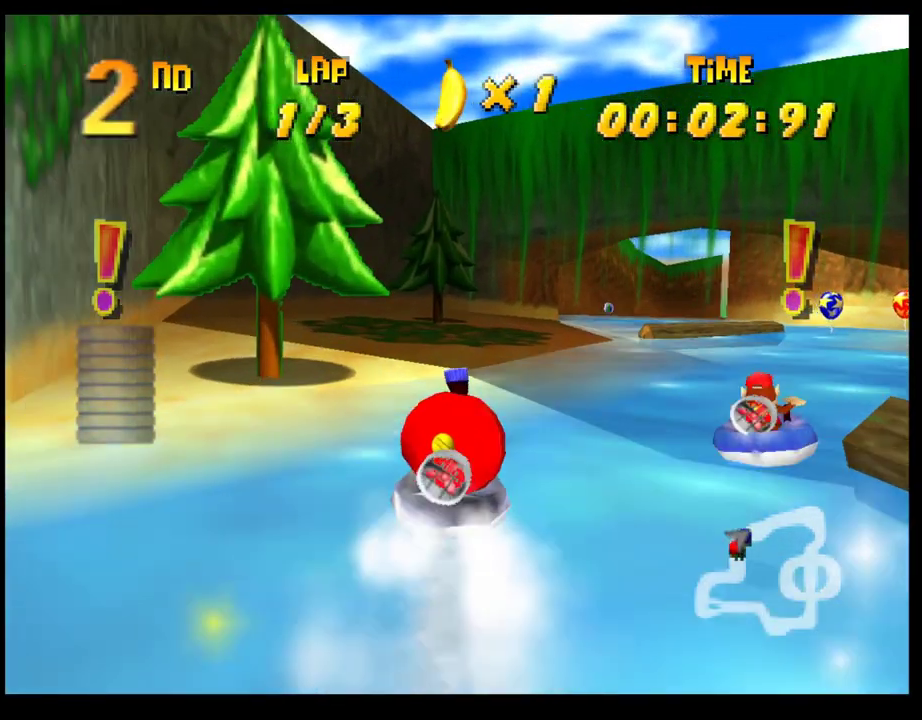
{"buttons": ["CROSS", "R1"], "left_stick": "center", "events": [[117, "left_stick", "right"], [267, "left_stick", "center"], [467, "R1", "down"]]}
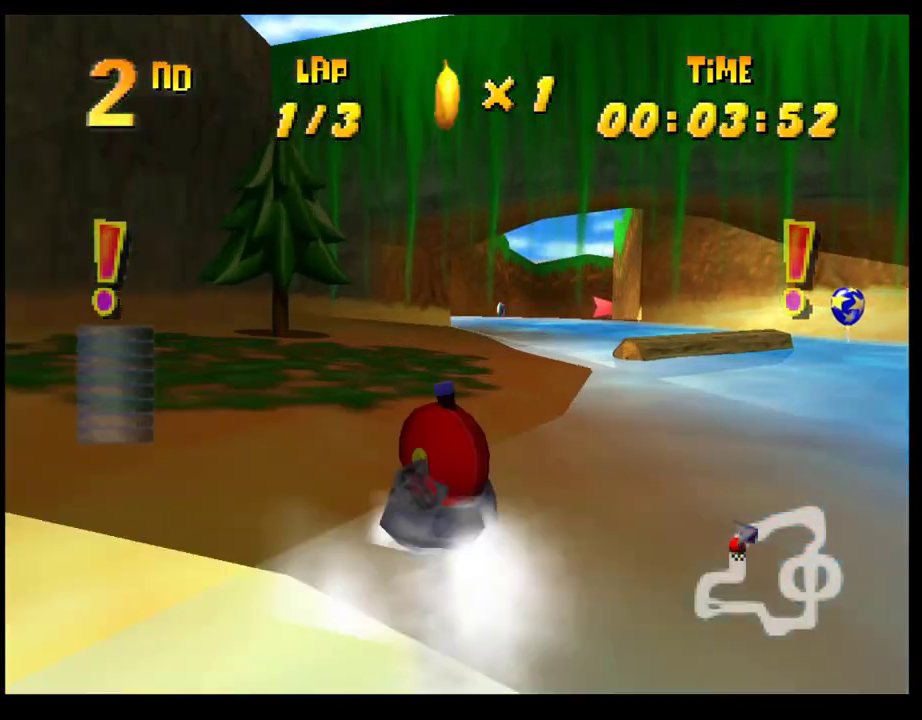
{"buttons": ["CROSS"], "left_stick": "center", "events": [[67, "left_stick", "left"], [217, "left_stick", "center"], [250, "R1", "up"], [317, "left_stick", "left"], [417, "left_stick", "center"]]}
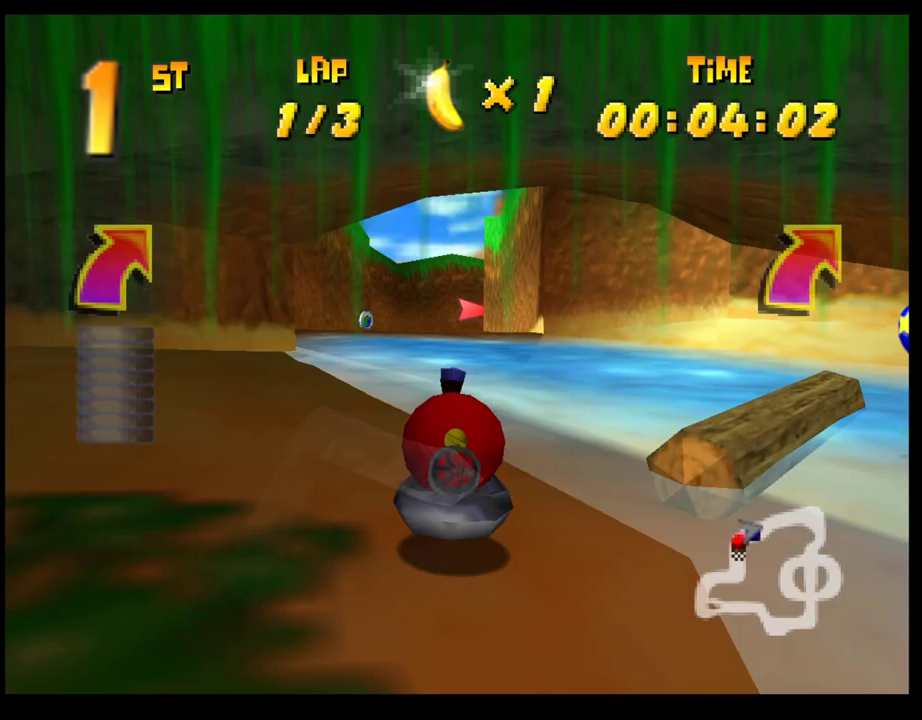
{"buttons": ["CROSS"], "left_stick": "center", "events": [[150, "left_stick", "left"], [267, "left_stick", "center"]]}
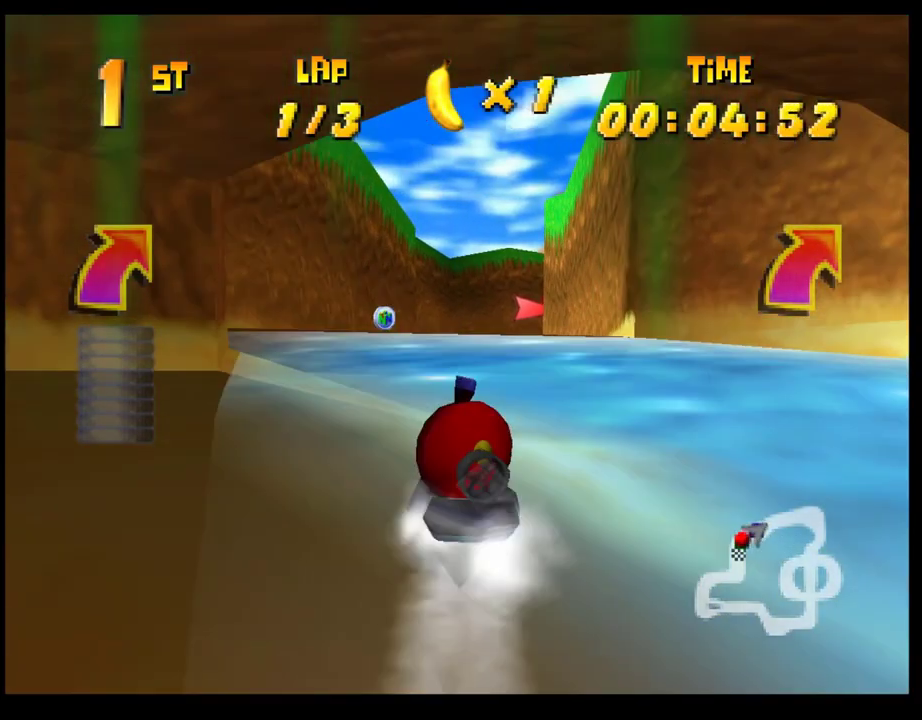
{"buttons": ["CROSS"], "left_stick": "center", "events": []}
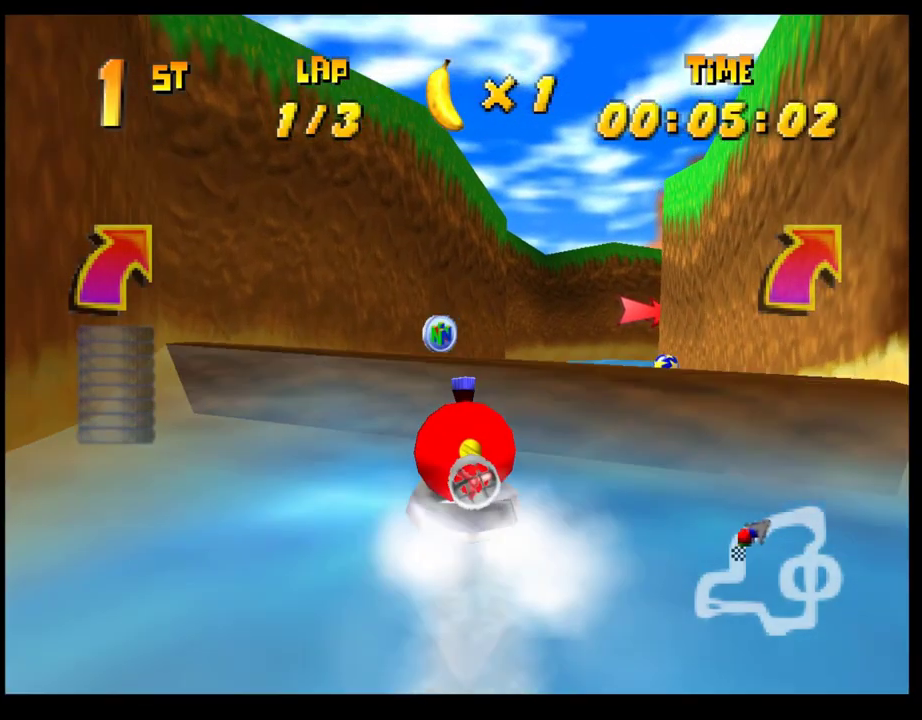
{"buttons": ["CROSS", "R1"], "left_stick": "right", "events": [[133, "R1", "down"], [133, "left_stick", "right"], [350, "left_stick", "center"], [483, "left_stick", "right"]]}
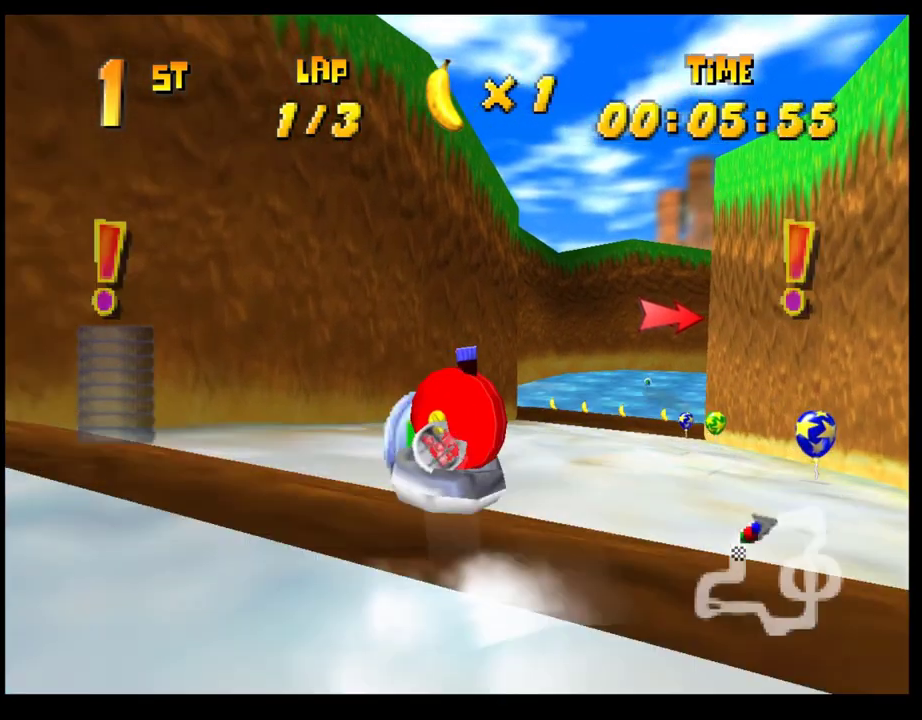
{"buttons": ["CROSS"], "left_stick": "center", "events": [[83, "left_stick", "center"], [133, "R1", "up"], [217, "left_stick", "left"], [283, "left_stick", "center"]]}
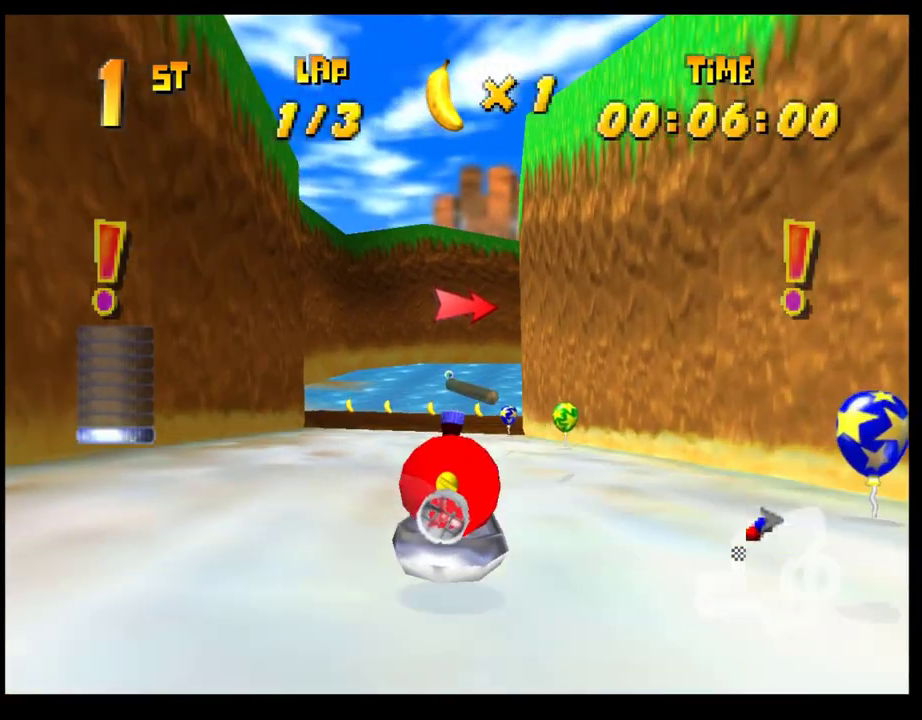
{"buttons": ["CROSS"], "left_stick": "center", "events": [[300, "left_stick", "right"], [350, "left_stick", "center"]]}
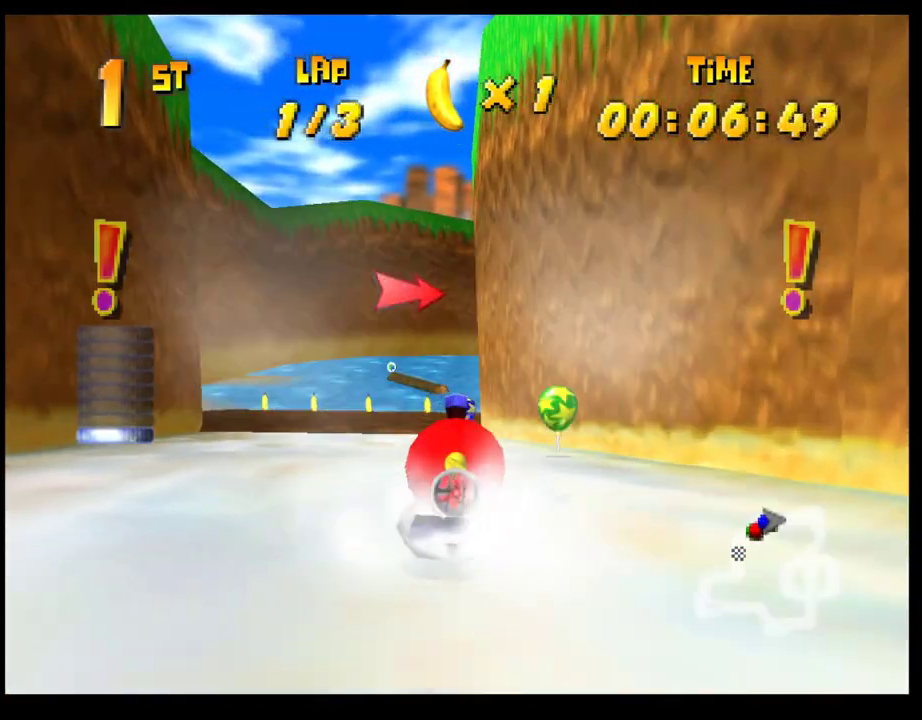
{"buttons": ["CROSS"], "left_stick": "left", "events": [[67, "left_stick", "left"], [167, "left_stick", "center"], [467, "left_stick", "left"]]}
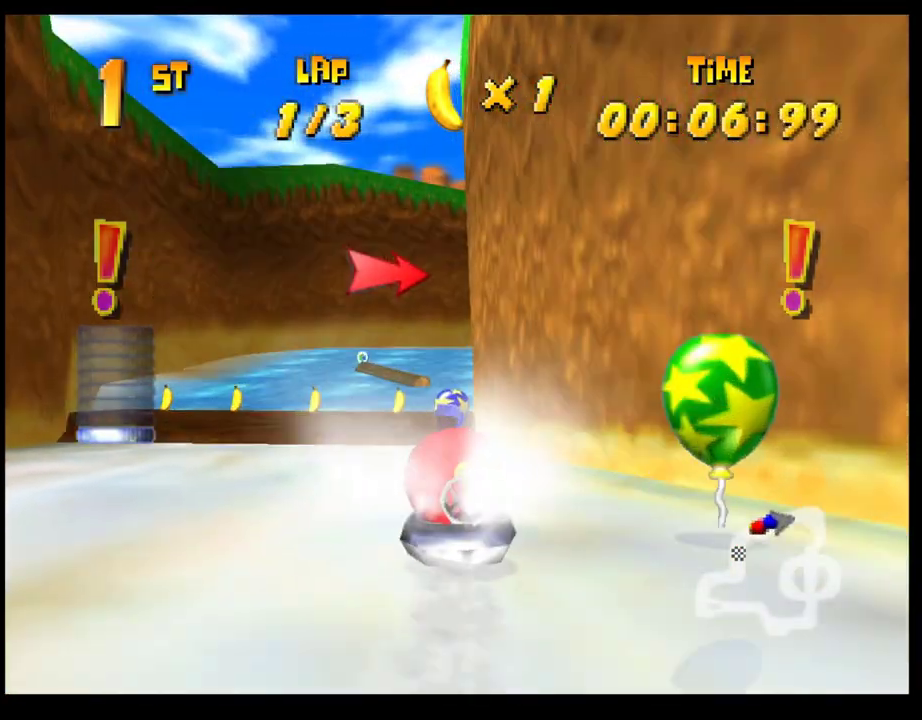
{"buttons": ["CROSS", "R1"], "left_stick": "center", "events": [[100, "left_stick", "center"], [350, "R1", "down"]]}
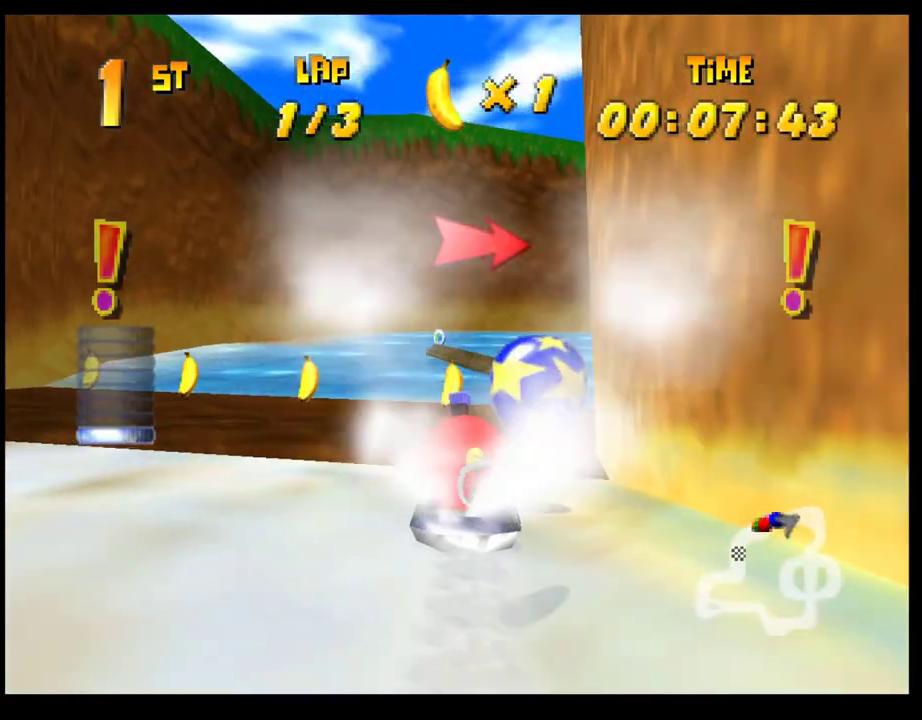
{"buttons": ["CROSS"], "left_stick": "center", "events": [[283, "R1", "up"]]}
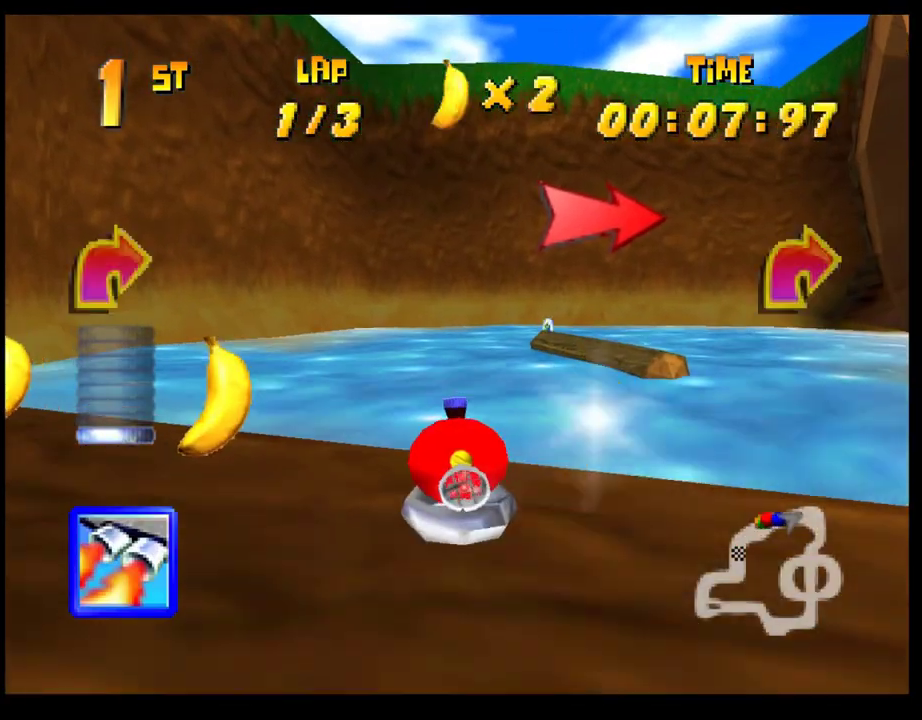
{"buttons": ["CROSS"], "left_stick": "center", "events": [[233, "left_stick", "right"], [367, "left_stick", "center"]]}
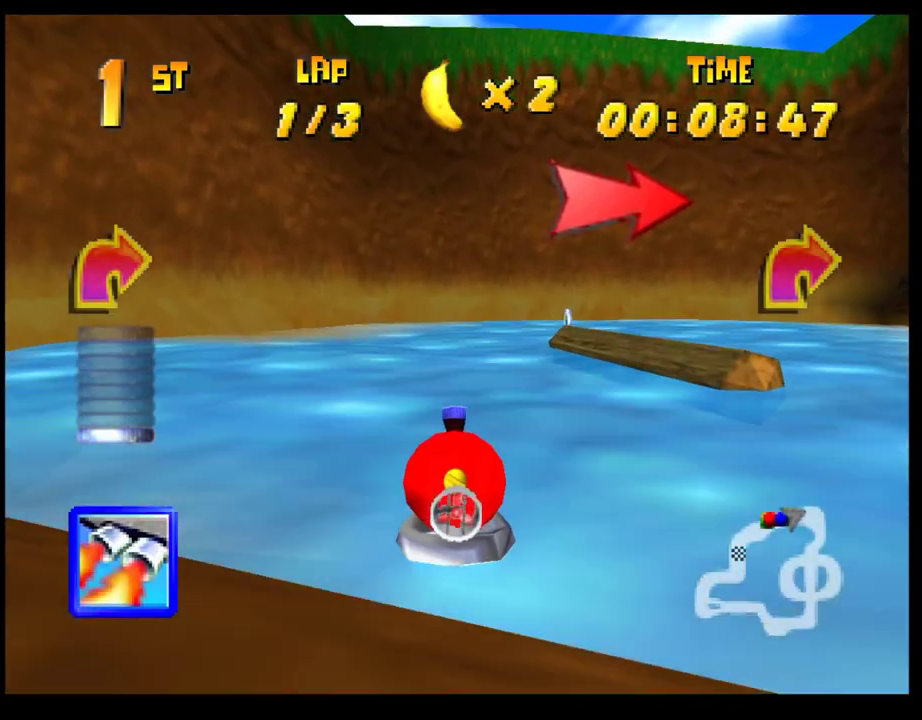
{"buttons": ["CROSS"], "left_stick": "center", "events": [[300, "left_stick", "left"], [400, "left_stick", "center"]]}
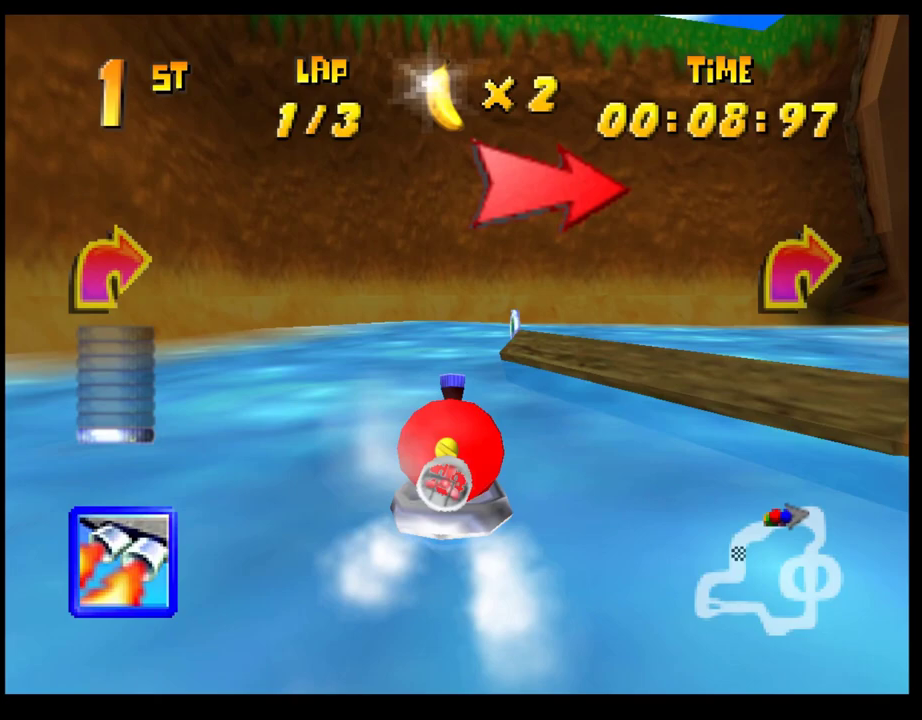
{"buttons": ["CROSS", "R1"], "left_stick": "right", "events": [[67, "left_stick", "right"], [167, "R1", "down"]]}
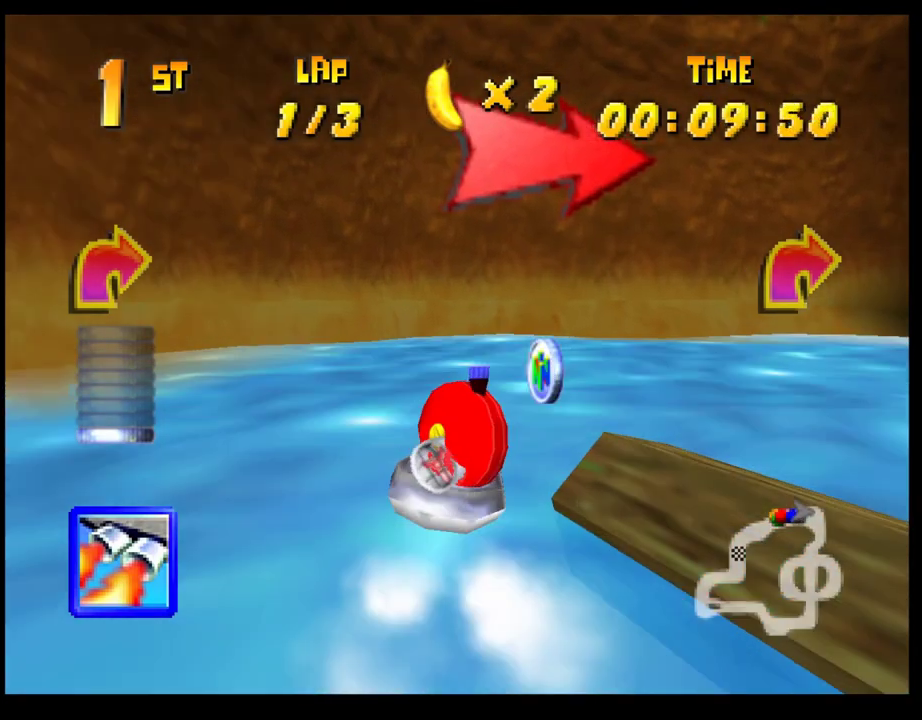
{"buttons": ["CROSS", "R1"], "left_stick": "left", "events": [[333, "left_stick", "center"], [433, "left_stick", "left"]]}
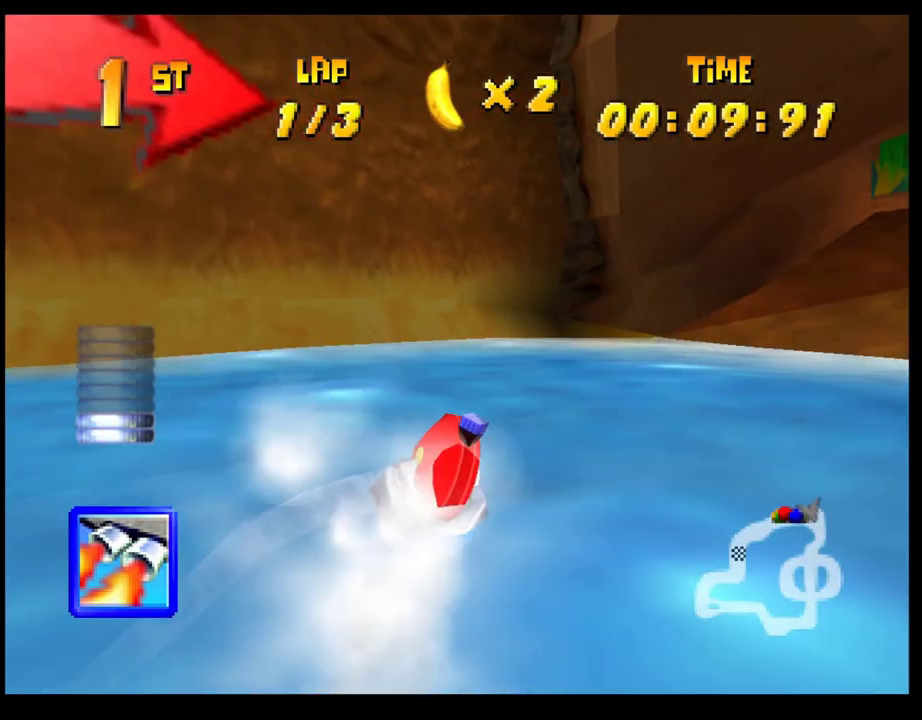
{"buttons": ["CROSS", "R1"], "left_stick": "left", "events": [[150, "left_stick", "center"], [200, "left_stick", "right"], [433, "left_stick", "center"], [500, "left_stick", "left"]]}
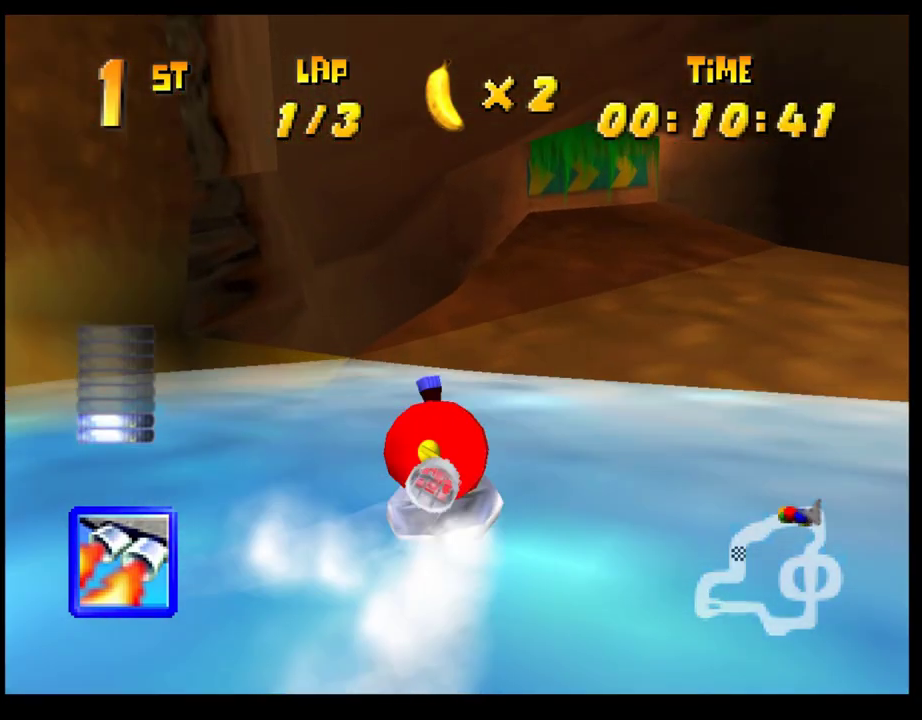
{"buttons": ["CROSS", "R1"], "left_stick": "center", "events": [[150, "left_stick", "right"], [267, "left_stick", "center"], [317, "left_stick", "left"], [500, "left_stick", "center"]]}
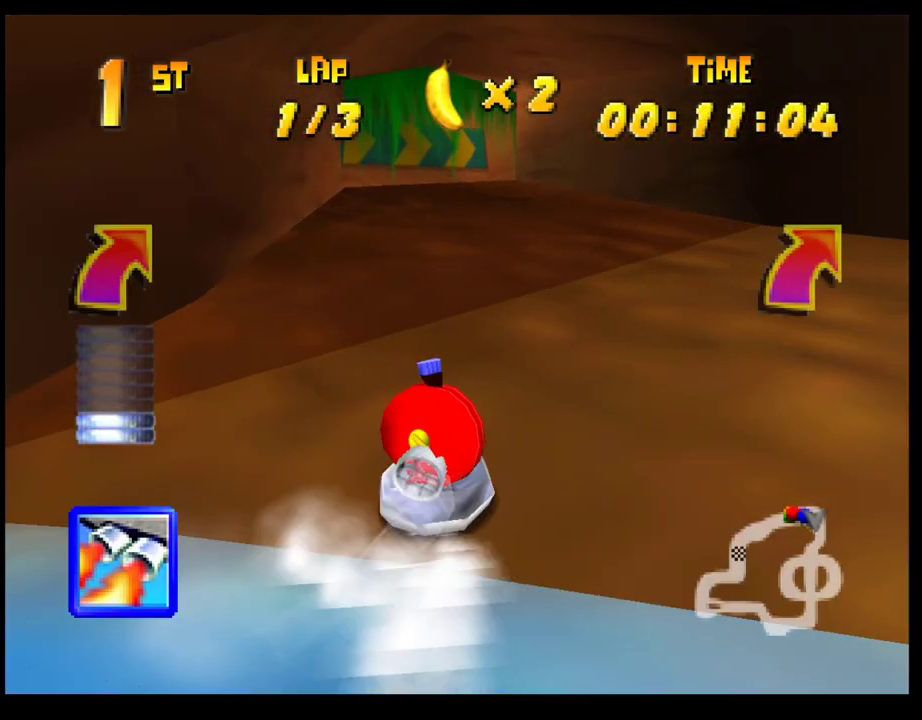
{"buttons": ["CROSS", "R1"], "left_stick": "right", "events": [[50, "left_stick", "right"], [183, "left_stick", "left"], [400, "left_stick", "center"], [450, "left_stick", "right"]]}
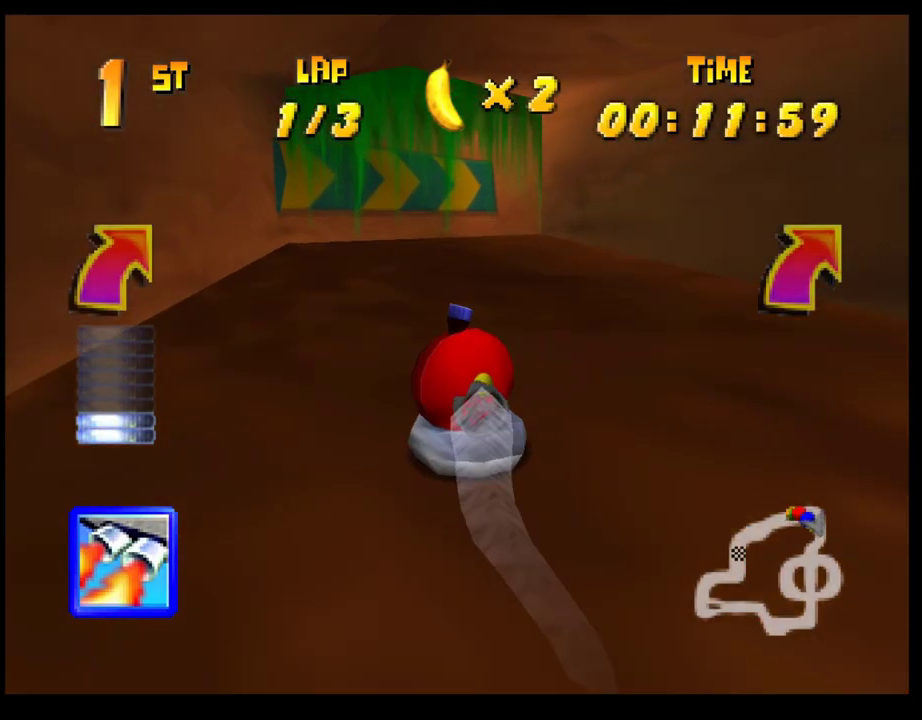
{"buttons": ["CROSS", "R1"], "left_stick": "right", "events": []}
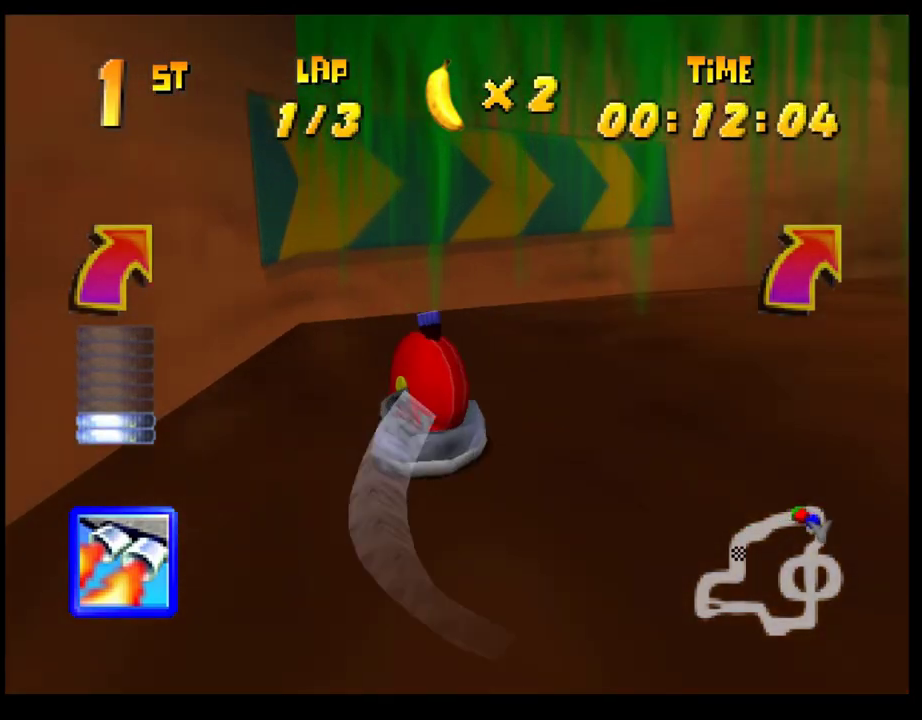
{"buttons": ["CROSS", "R1"], "left_stick": "left", "events": [[233, "left_stick", "center"], [350, "left_stick", "left"]]}
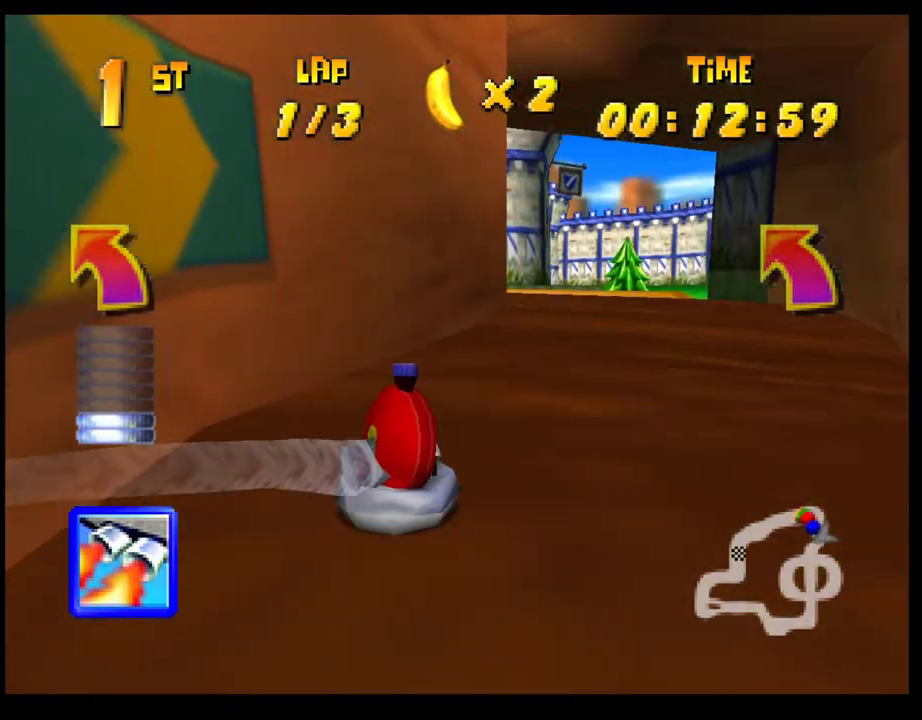
{"buttons": ["CROSS"], "left_stick": "center", "events": [[50, "left_stick", "center"], [233, "left_stick", "left"], [467, "left_stick", "center"], [500, "R1", "up"]]}
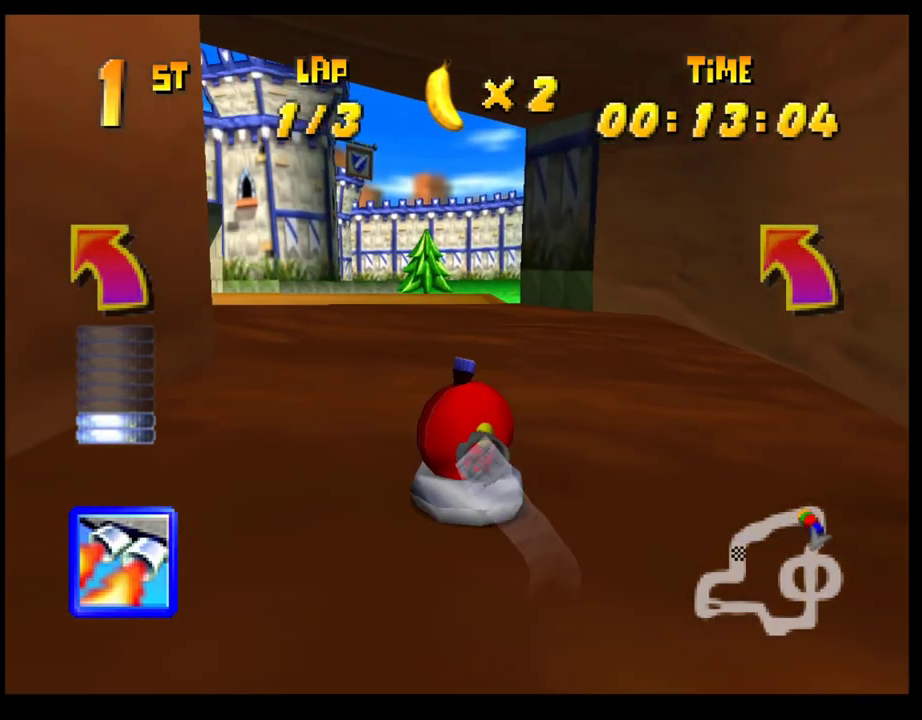
{"buttons": ["CROSS", "R1"], "left_stick": "center", "events": [[483, "R1", "down"]]}
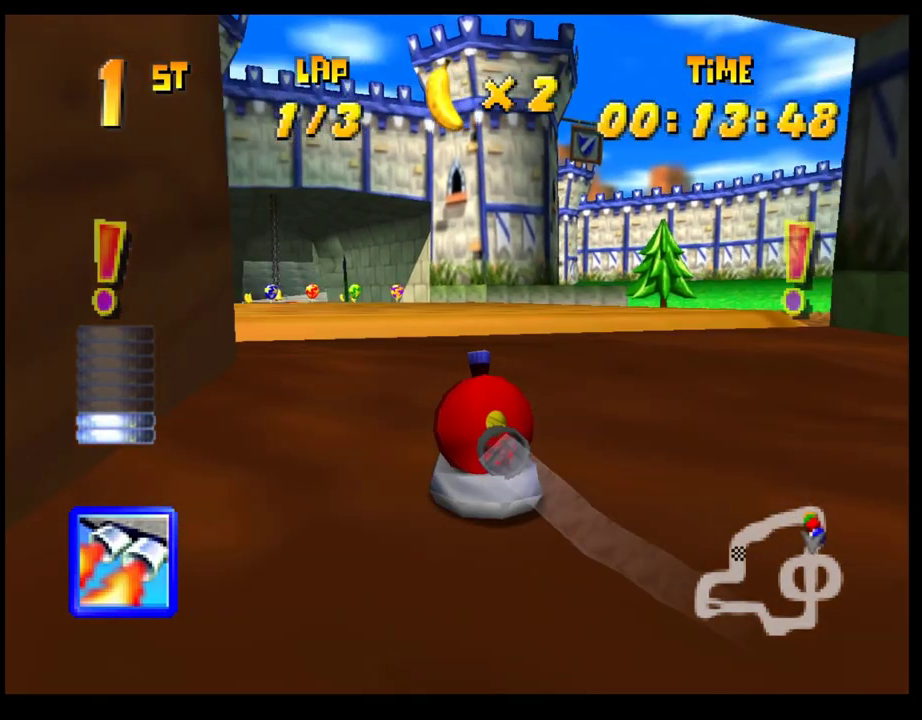
{"buttons": ["CROSS"], "left_stick": "right", "events": [[17, "left_stick", "left"], [150, "left_stick", "center"], [200, "R1", "up"], [500, "left_stick", "right"]]}
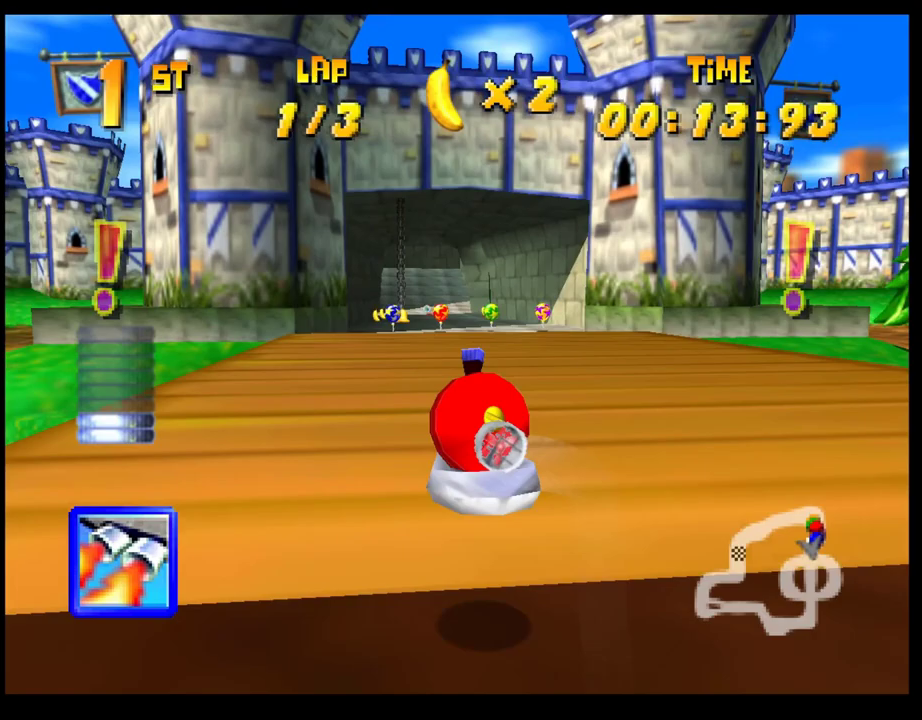
{"buttons": ["CROSS"], "left_stick": "center", "events": [[117, "left_stick", "center"], [417, "left_stick", "left"], [483, "left_stick", "center"]]}
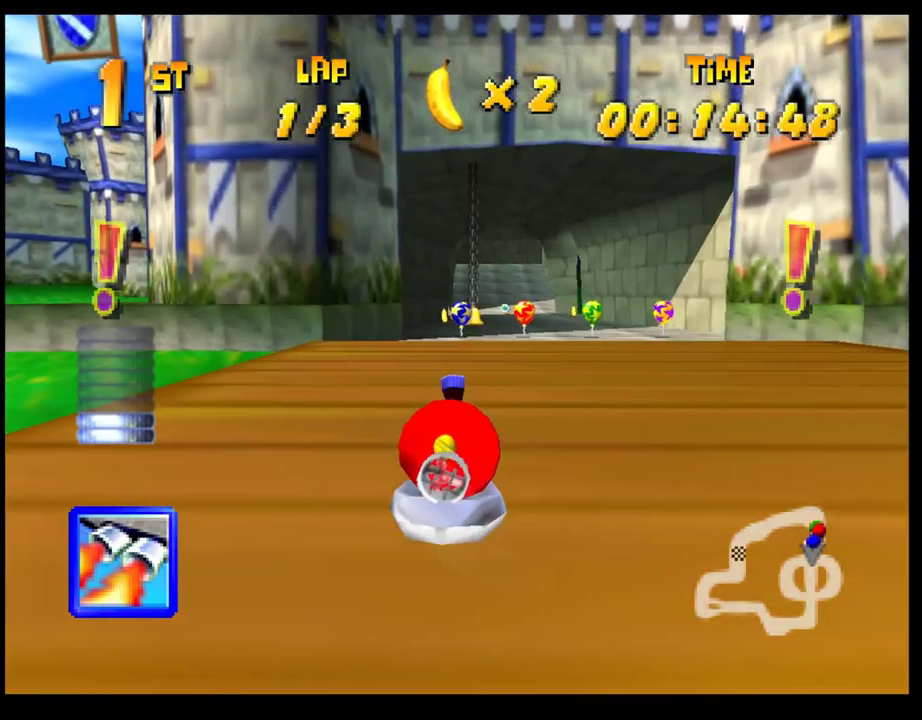
{"buttons": ["CROSS"], "left_stick": "center", "events": []}